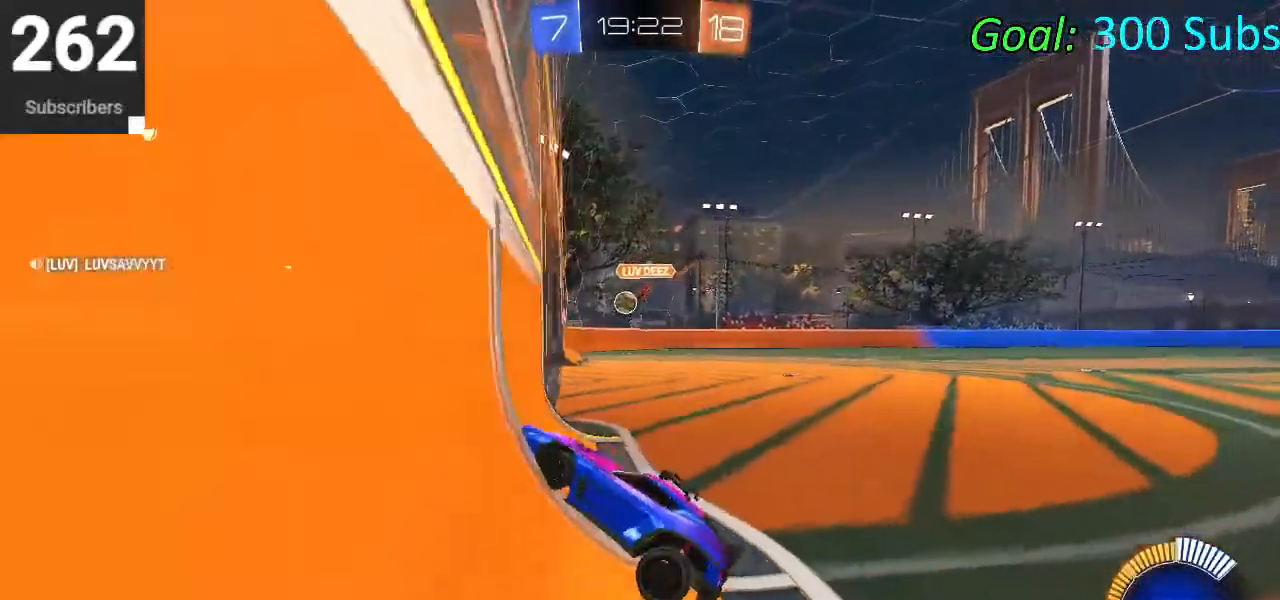
Gameplay with a controller (PlayStation layout); each line is a JSON object with the inputs held at the frame after it. "events" lists button and stick changes between this image and that frame as [ms after this image, input, new state], when the widget could be followed in between.
{"buttons": [], "left_stick": "left", "right_stick": "center", "events": [[383, "left_stick", "left"]]}
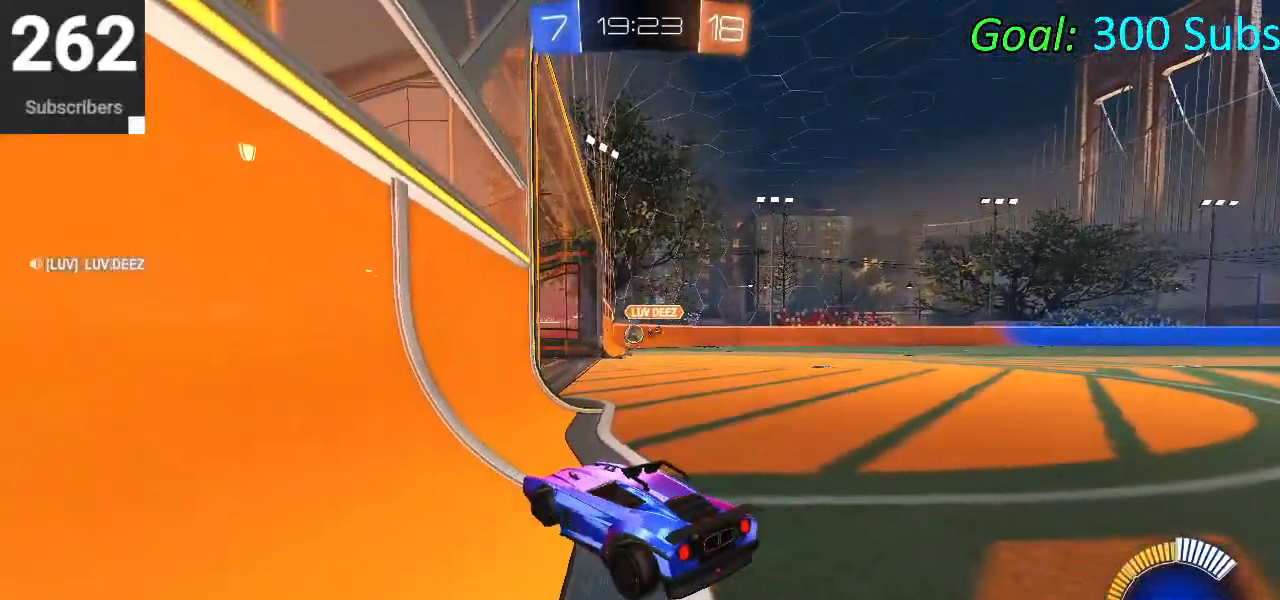
{"buttons": [], "left_stick": "left", "right_stick": "center", "events": []}
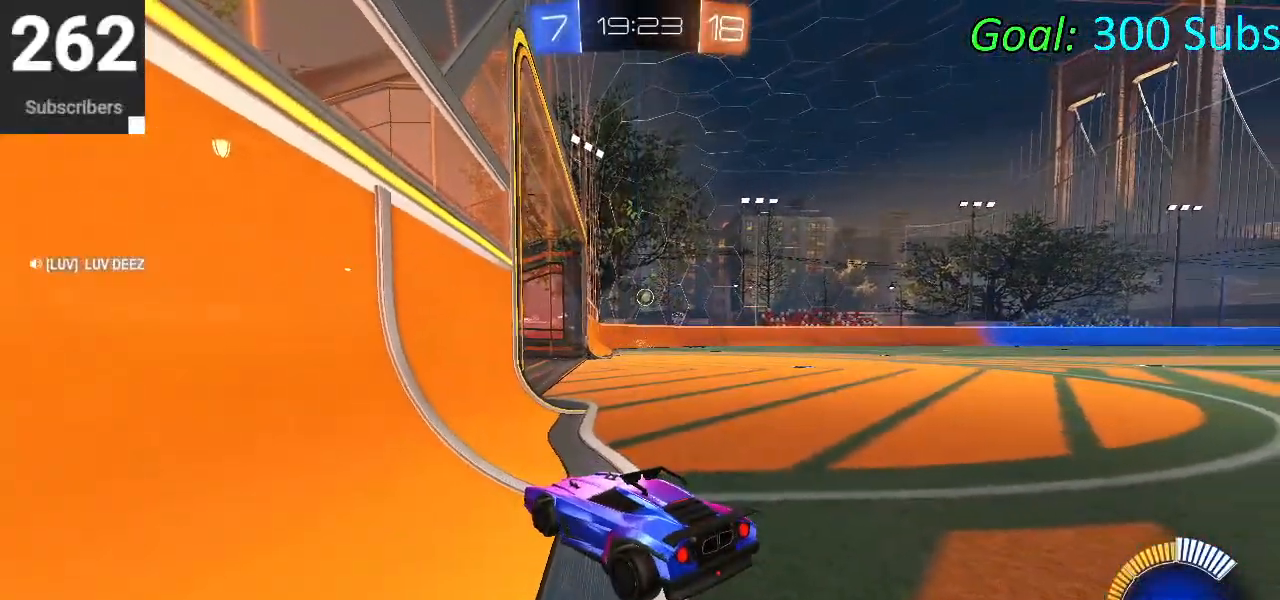
{"buttons": [], "left_stick": "center", "right_stick": "center", "events": [[167, "left_stick", "center"]]}
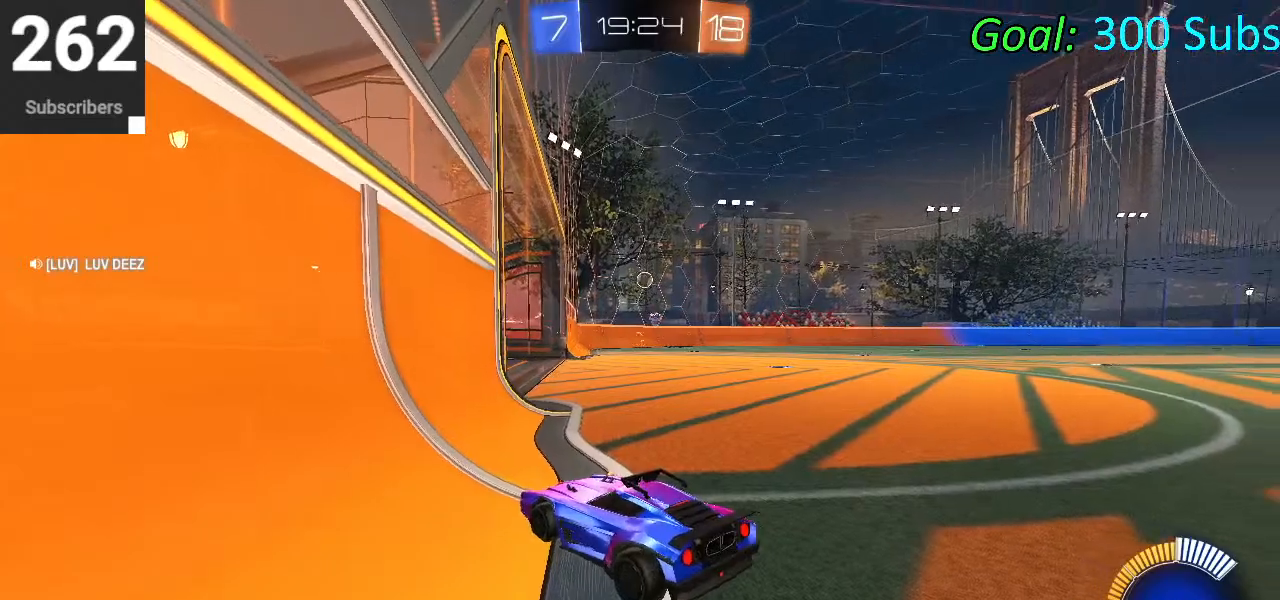
{"buttons": [], "left_stick": "center", "right_stick": "center", "events": []}
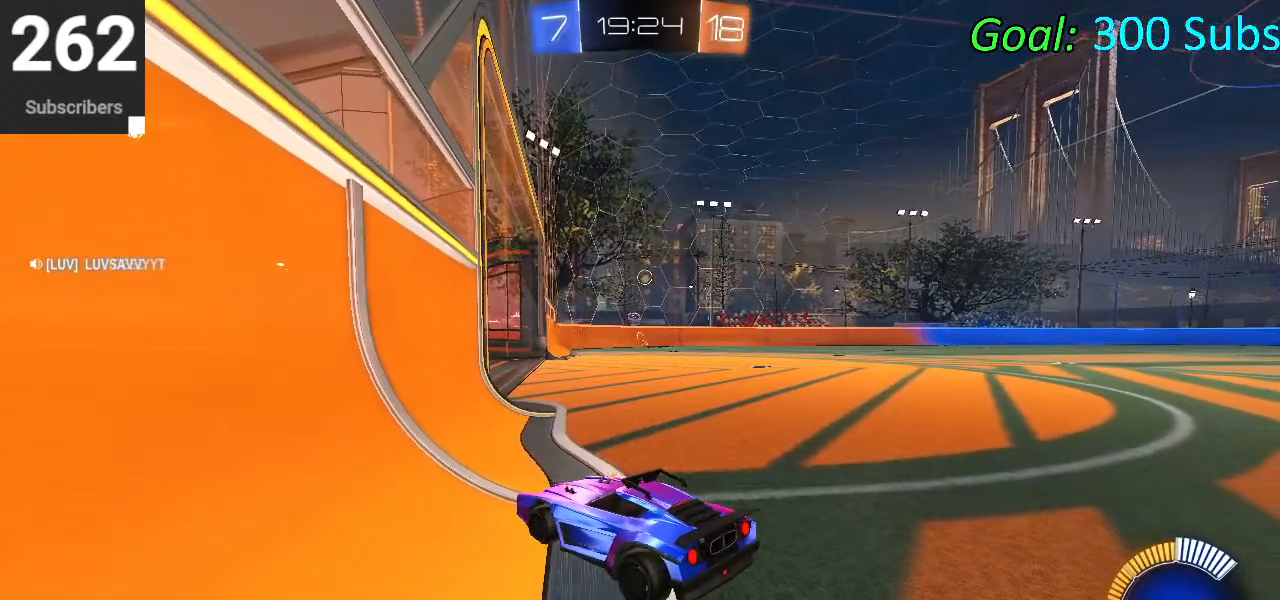
{"buttons": [], "left_stick": "center", "right_stick": "center", "events": []}
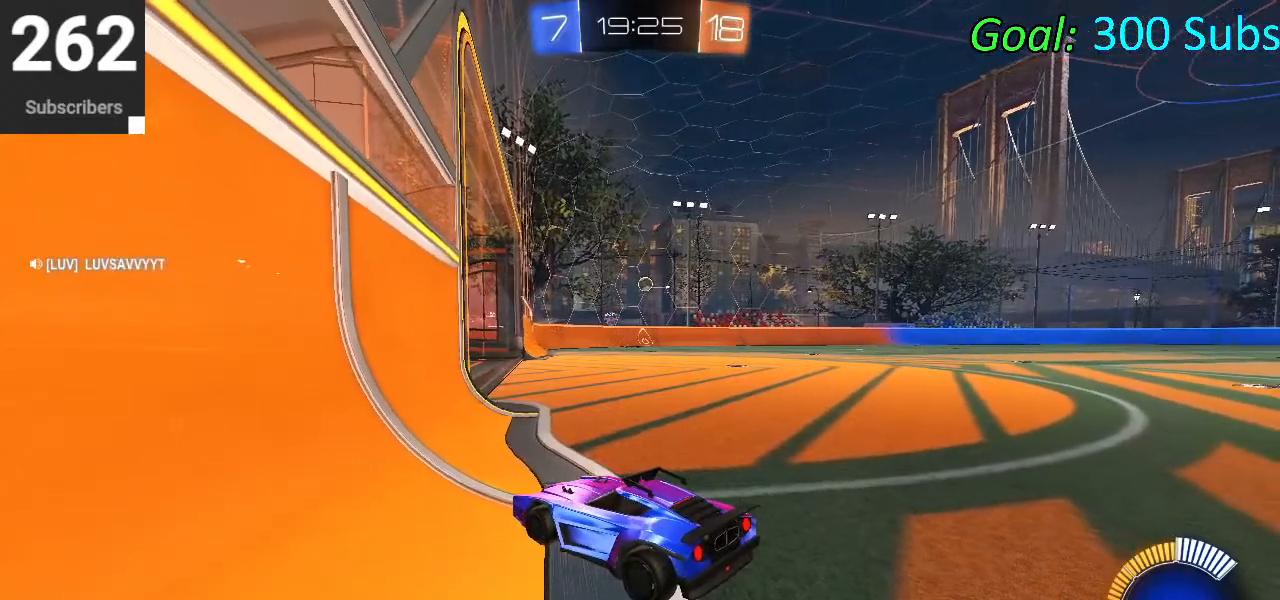
{"buttons": [], "left_stick": "center", "right_stick": "center", "events": []}
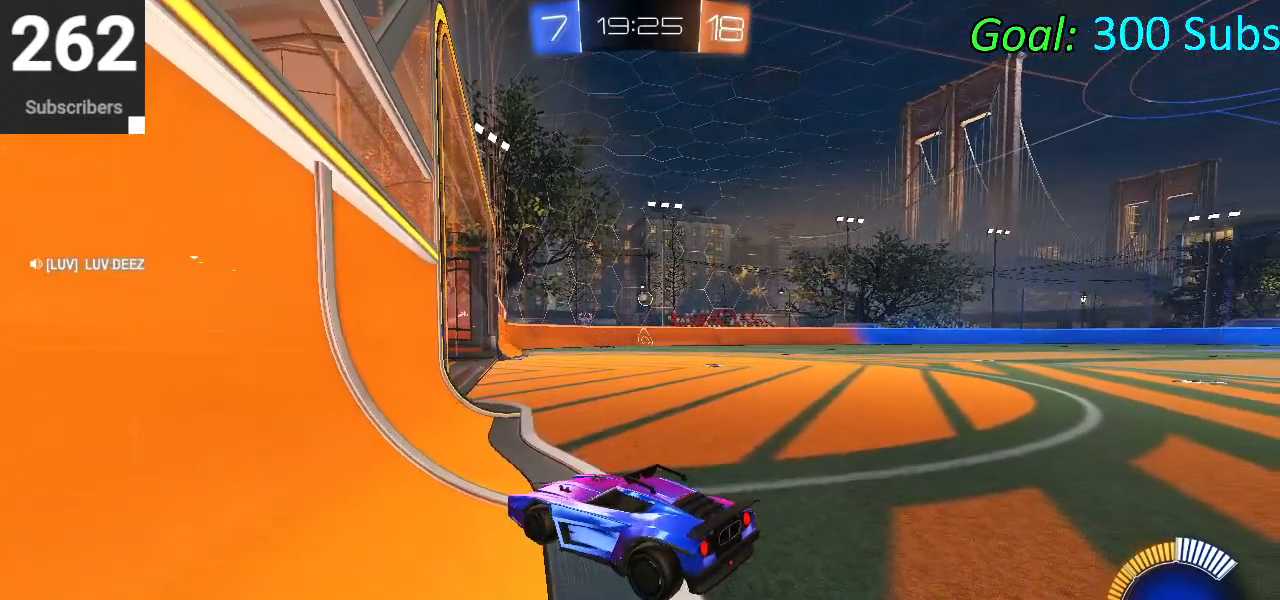
{"buttons": [], "left_stick": "center", "right_stick": "center", "events": []}
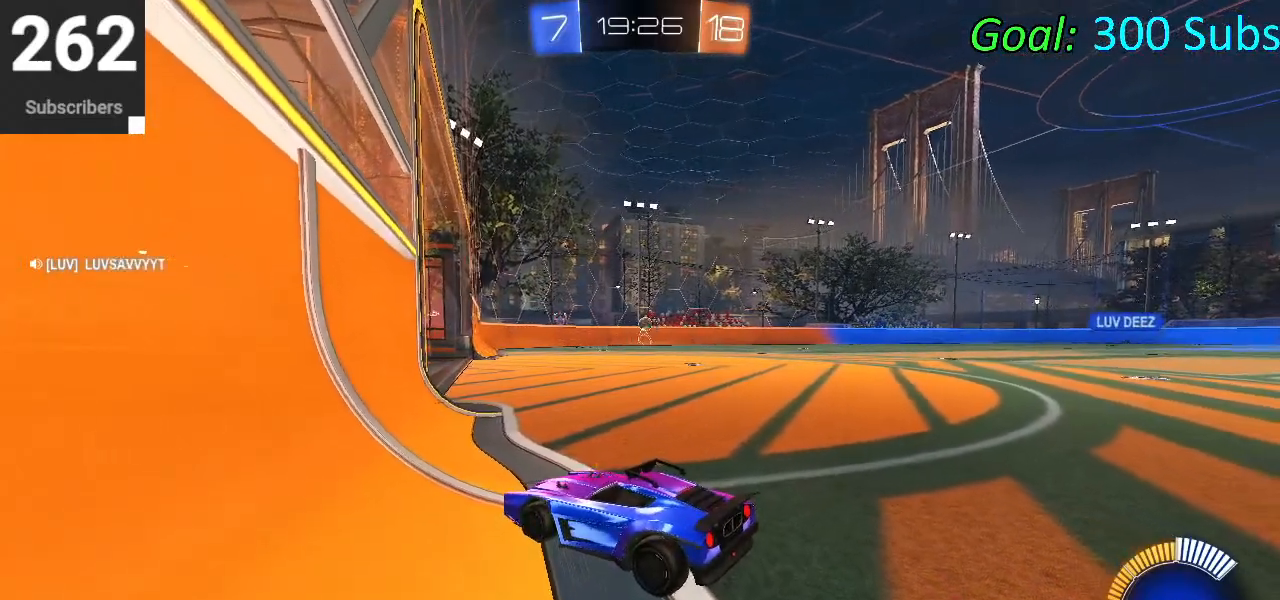
{"buttons": [], "left_stick": "up-right", "right_stick": "center", "events": [[450, "left_stick", "up-right"]]}
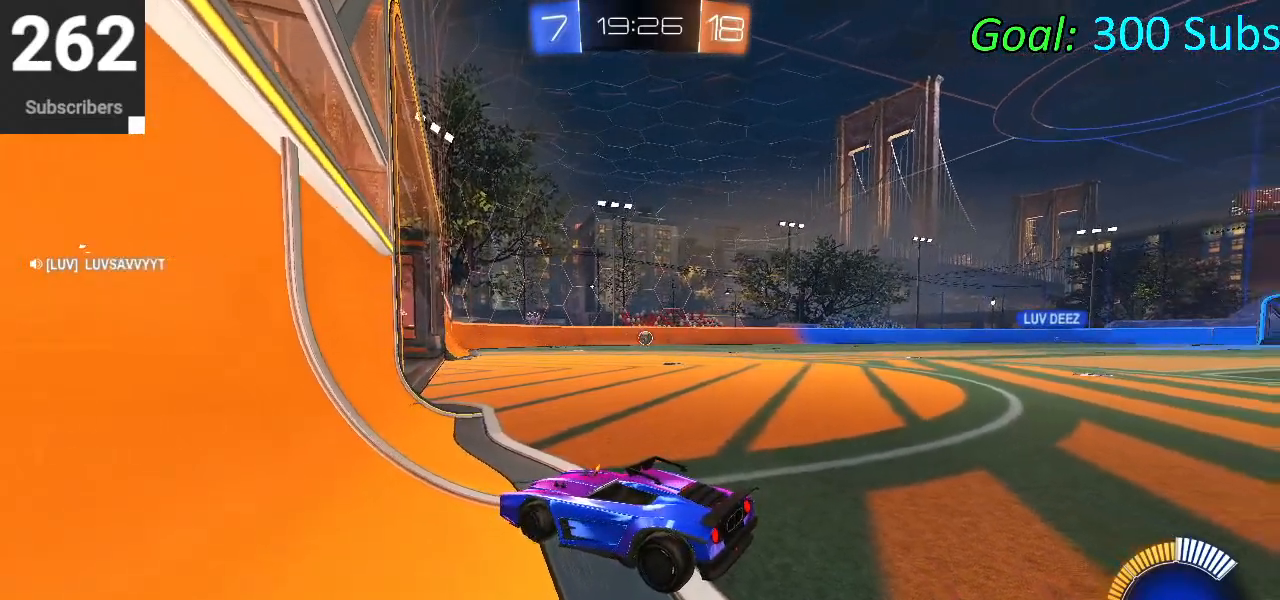
{"buttons": ["CIRCLE", "R2"], "left_stick": "up-right", "right_stick": "center", "events": [[133, "R2", "down"], [450, "CIRCLE", "down"]]}
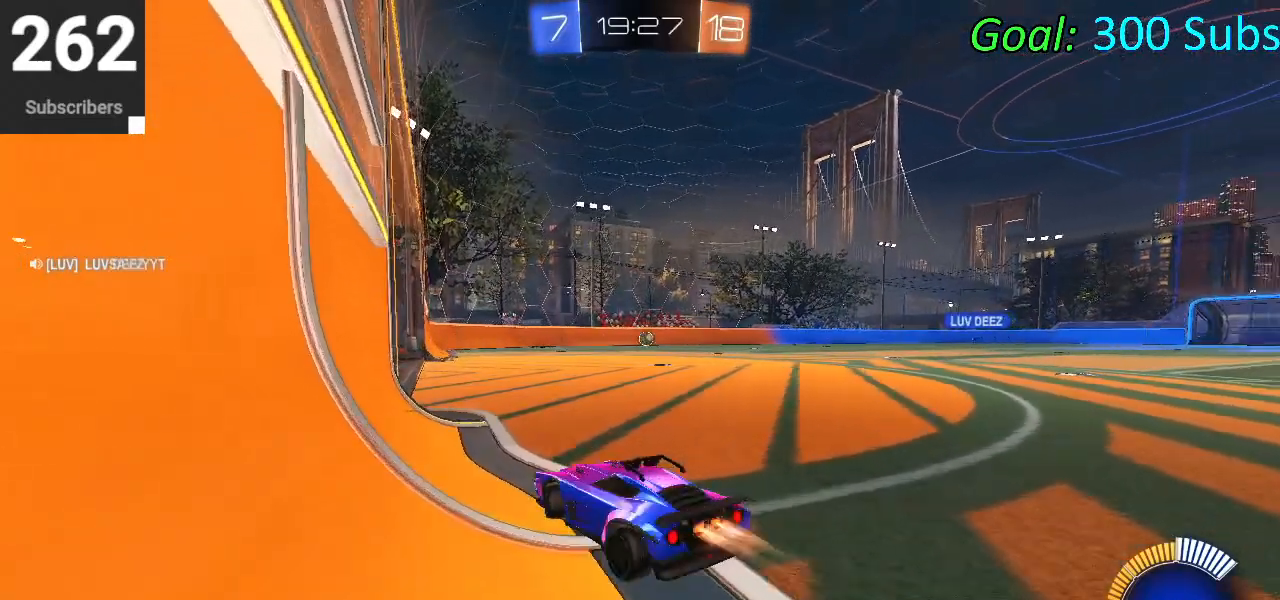
{"buttons": ["CROSS", "CIRCLE", "L1", "R2"], "left_stick": "up", "right_stick": "center", "events": [[233, "L1", "down"], [233, "R1", "down"], [383, "L1", "up"], [383, "R1", "up"], [400, "left_stick", "center"], [500, "CROSS", "down"], [500, "L1", "down"], [500, "left_stick", "up"]]}
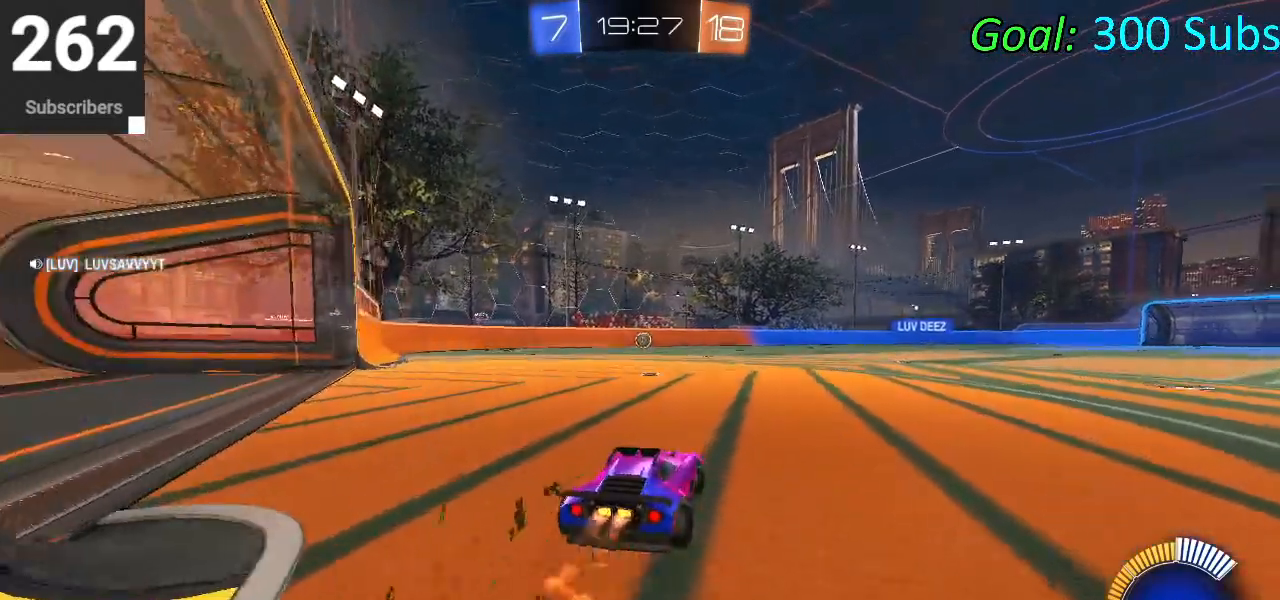
{"buttons": ["CIRCLE", "L1", "R2"], "left_stick": "down", "right_stick": "center", "events": [[67, "CROSS", "up"], [150, "CROSS", "down"], [217, "left_stick", "right"], [283, "left_stick", "down"], [300, "CROSS", "up"]]}
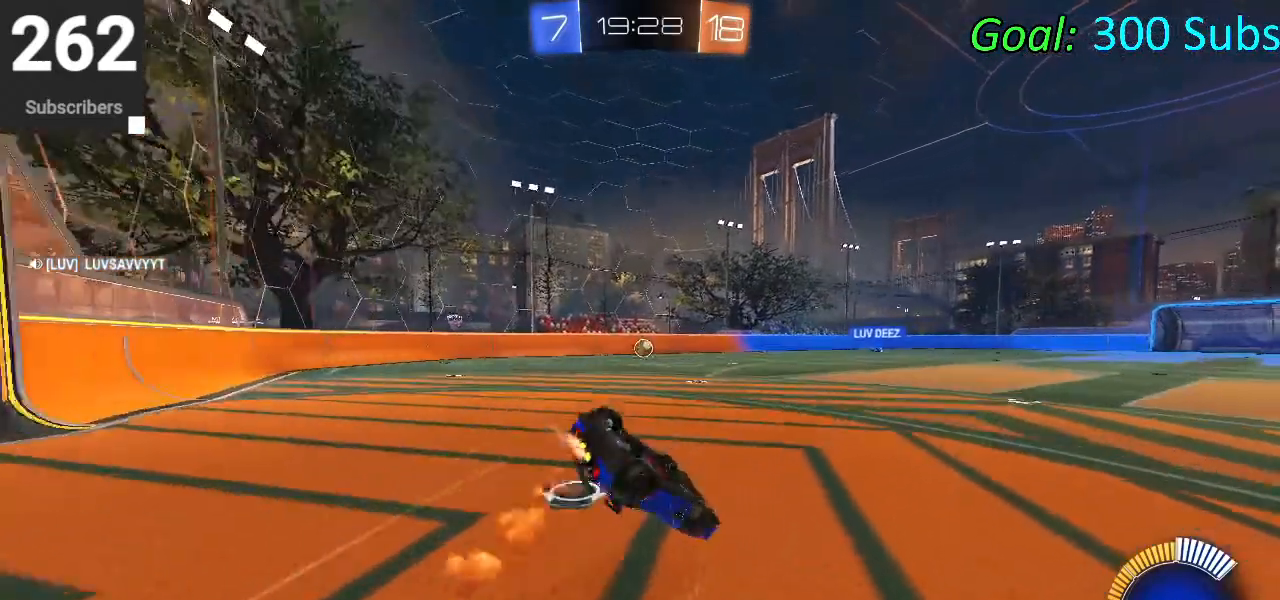
{"buttons": ["L1", "R2"], "left_stick": "down-left", "right_stick": "center", "events": [[67, "left_stick", "down-right"], [200, "left_stick", "down"], [367, "left_stick", "down-left"], [400, "CIRCLE", "up"]]}
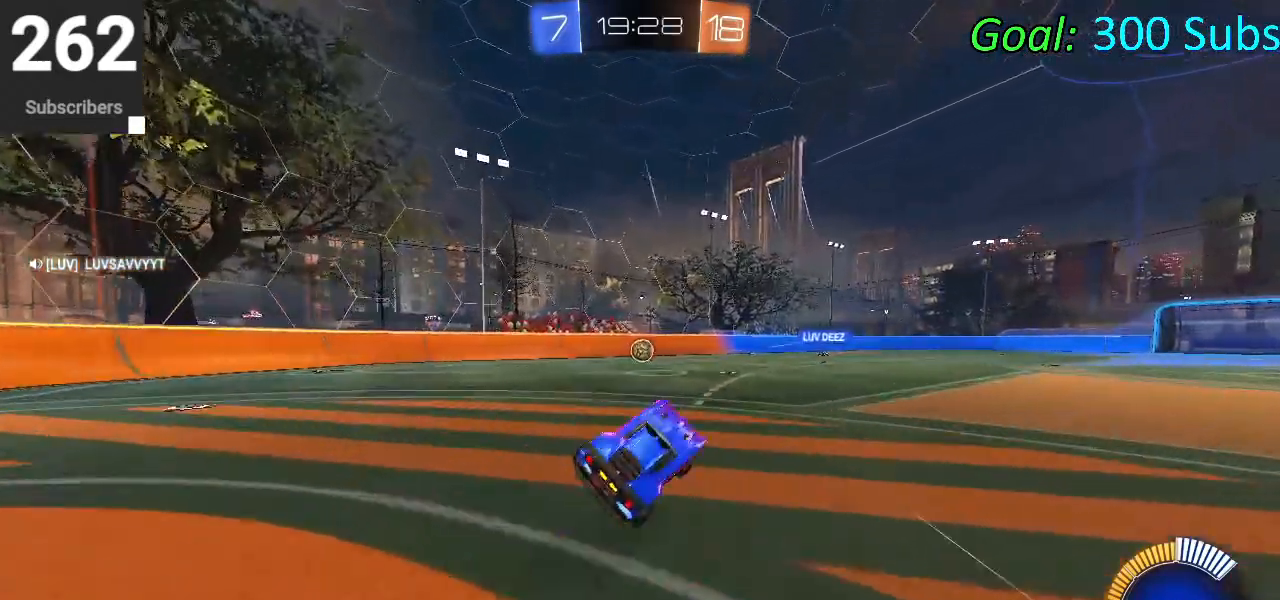
{"buttons": [], "left_stick": "right", "right_stick": "center", "events": [[17, "L1", "up"], [100, "left_stick", "center"], [317, "L1", "down"], [350, "R2", "up"], [400, "left_stick", "right"], [450, "L1", "up"]]}
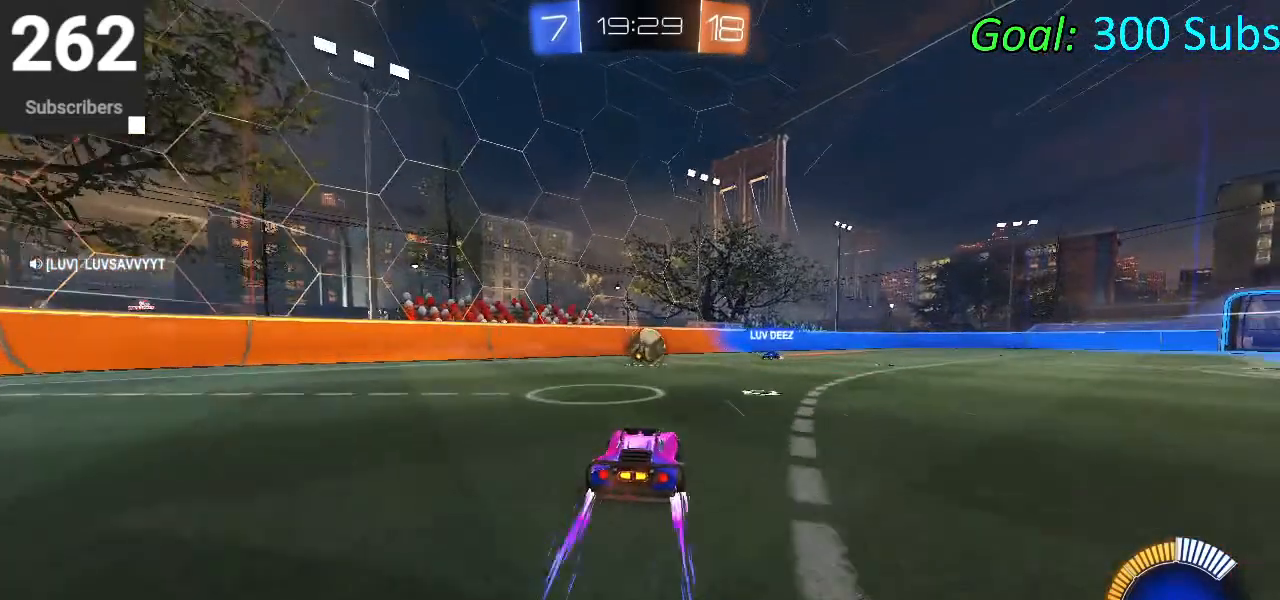
{"buttons": ["L2", "R2"], "left_stick": "center", "right_stick": "center", "events": [[50, "L2", "down"], [350, "left_stick", "center"], [417, "R2", "down"]]}
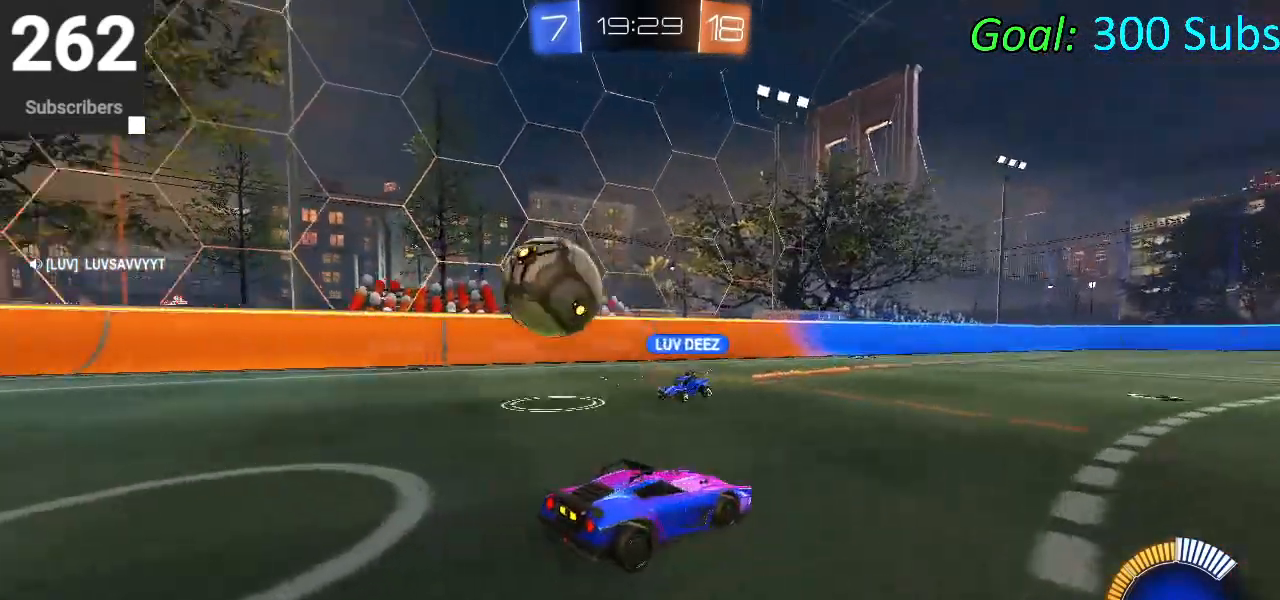
{"buttons": ["CIRCLE", "R2"], "left_stick": "left", "right_stick": "center", "events": [[200, "R2", "up"], [350, "R2", "down"], [383, "L2", "up"], [467, "CIRCLE", "down"], [467, "left_stick", "left"]]}
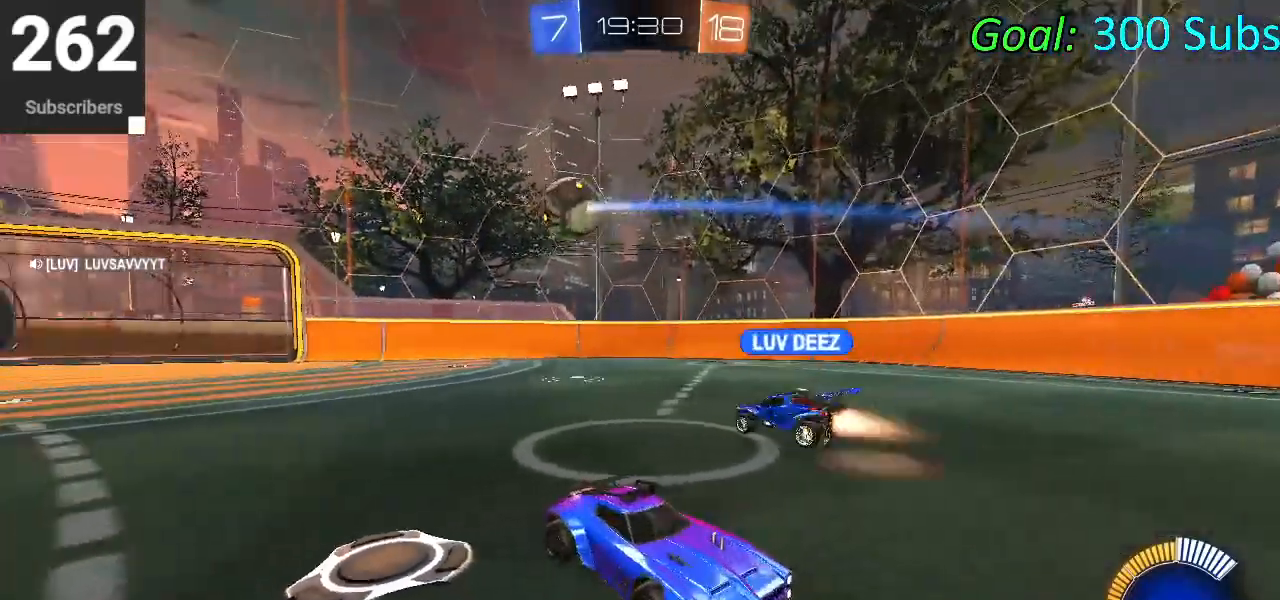
{"buttons": [], "left_stick": "center", "right_stick": "center", "events": [[150, "R1", "down"], [183, "L1", "down"], [300, "L1", "up"], [300, "R1", "up"], [333, "left_stick", "down-left"], [433, "left_stick", "center"], [450, "CIRCLE", "up"], [500, "R2", "up"]]}
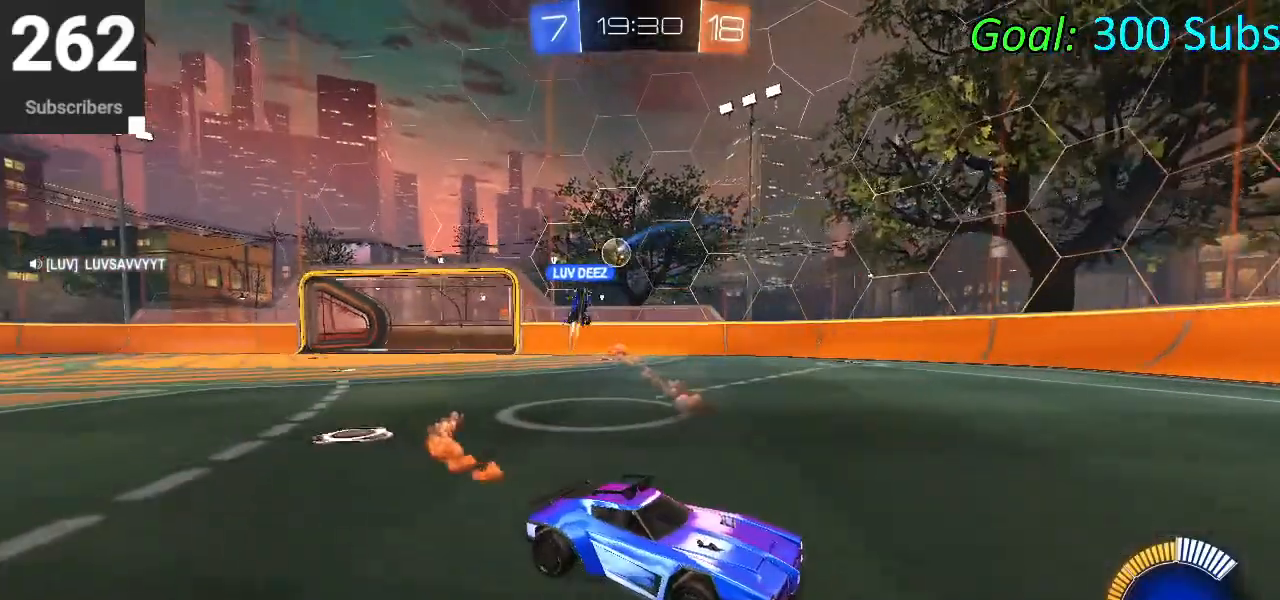
{"buttons": ["CIRCLE", "R2"], "left_stick": "up-right", "right_stick": "center", "events": [[17, "L2", "down"], [233, "L2", "up"], [267, "R2", "down"], [350, "left_stick", "up-right"], [467, "CIRCLE", "down"]]}
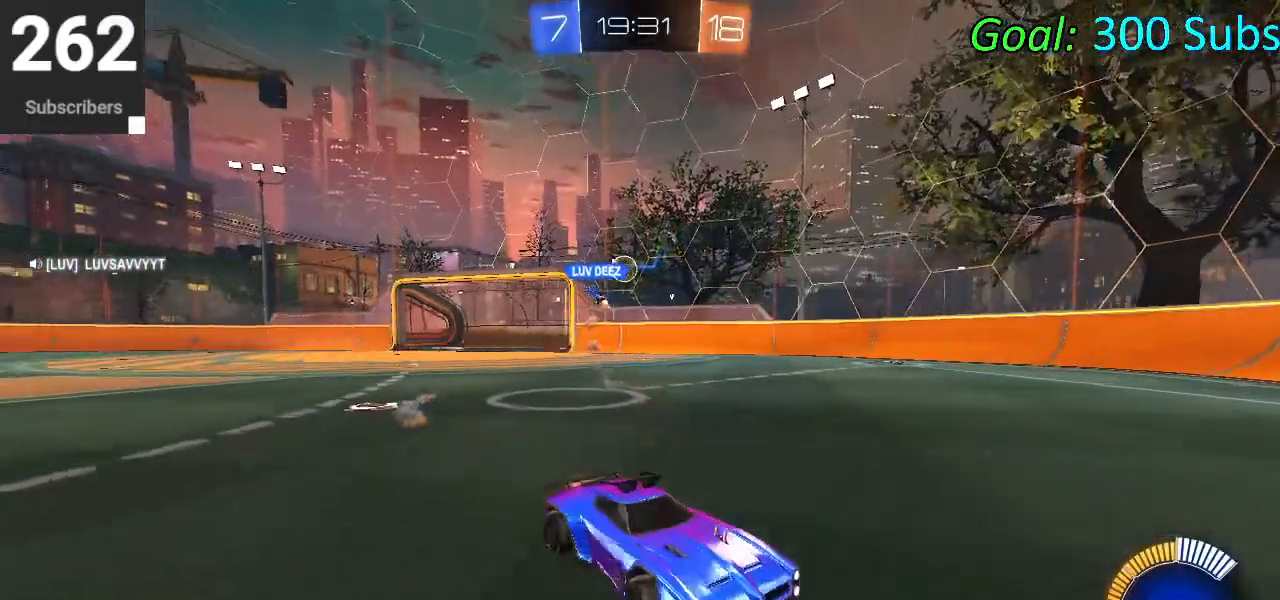
{"buttons": ["CIRCLE", "R2"], "left_stick": "right", "right_stick": "center", "events": [[83, "left_stick", "right"], [183, "L1", "down"], [350, "L1", "up"]]}
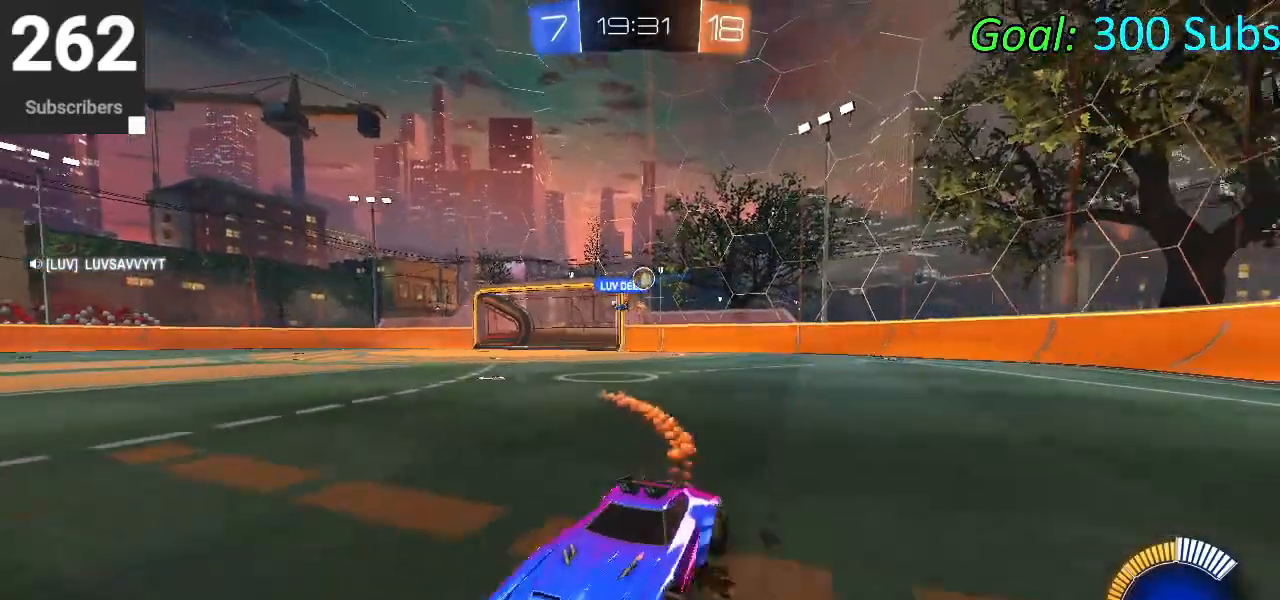
{"buttons": ["R2"], "left_stick": "up-right", "right_stick": "center", "events": [[217, "left_stick", "up-right"], [233, "CIRCLE", "up"], [233, "L1", "down"], [383, "L1", "up"]]}
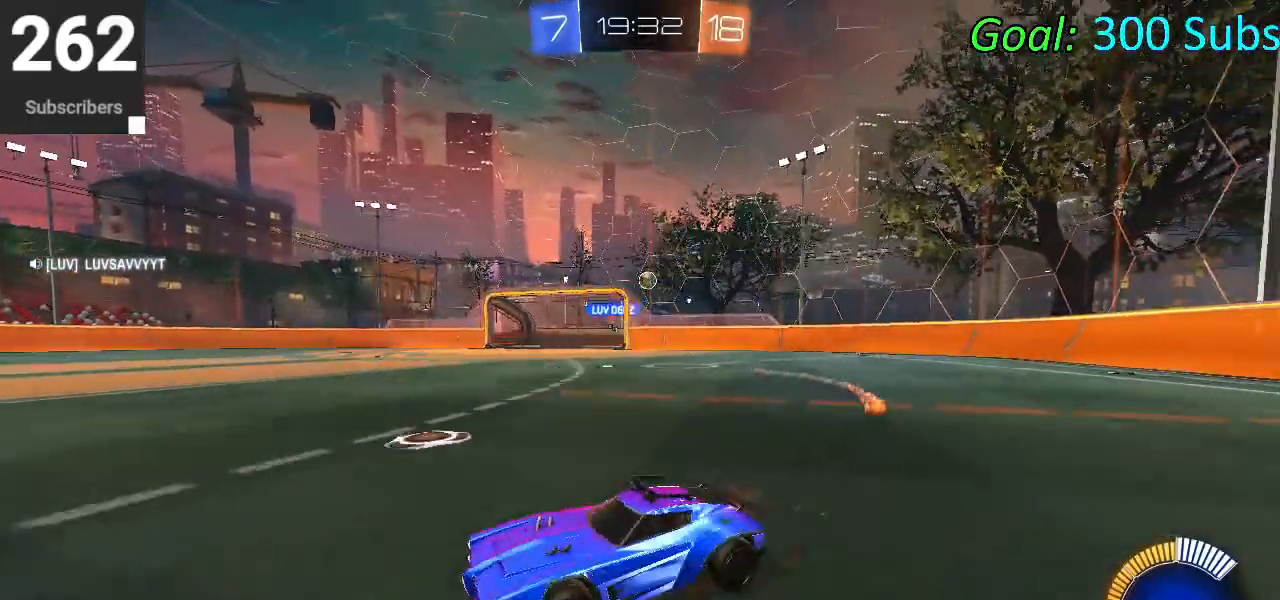
{"buttons": ["CIRCLE", "R2"], "left_stick": "up-right", "right_stick": "center", "events": [[333, "L1", "down"], [467, "CIRCLE", "down"], [467, "L1", "up"]]}
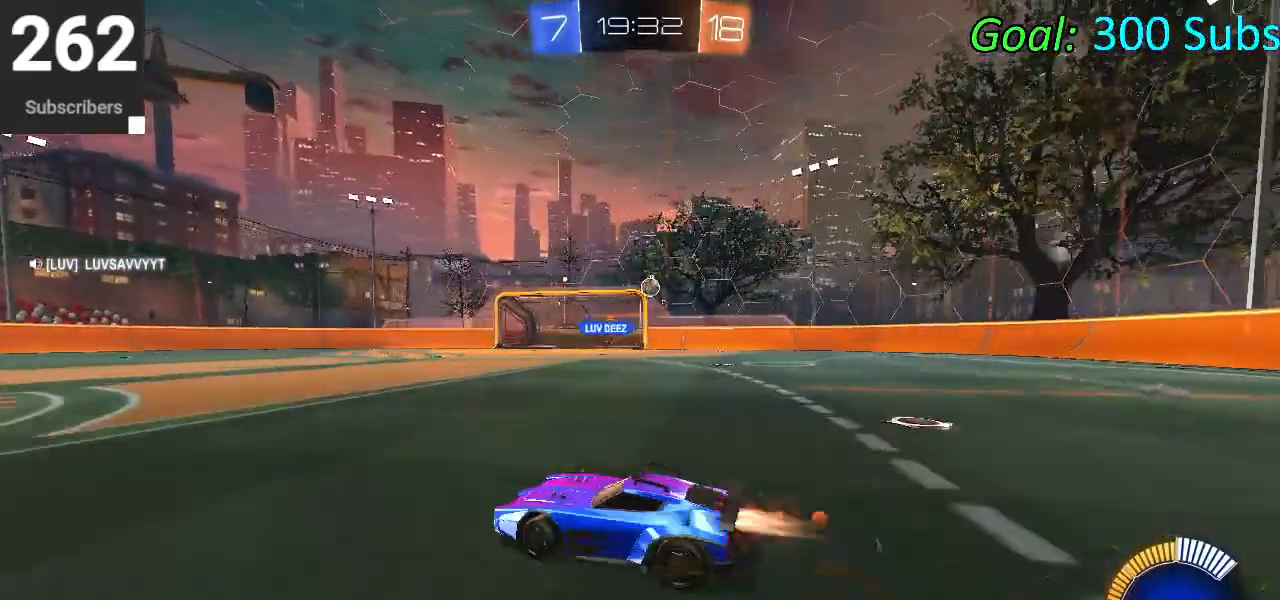
{"buttons": ["CIRCLE", "R1", "R2"], "left_stick": "up-right", "right_stick": "center", "events": [[217, "L1", "down"], [350, "L1", "up"], [350, "R1", "down"]]}
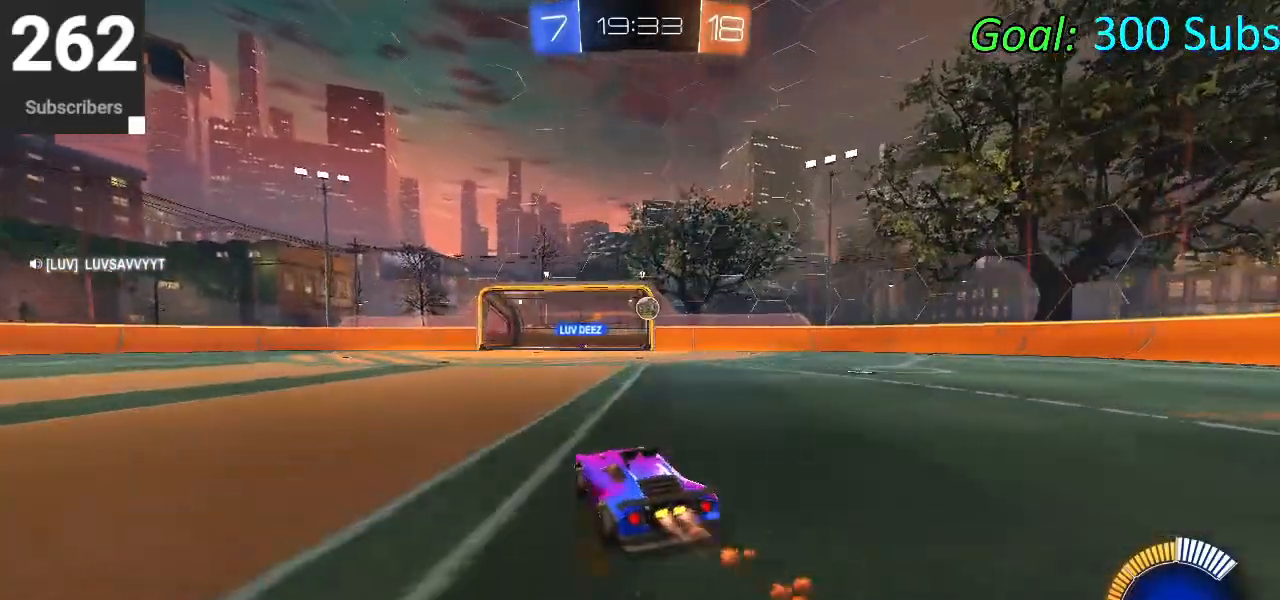
{"buttons": ["R2"], "left_stick": "left", "right_stick": "center", "events": [[33, "R1", "up"], [150, "left_stick", "center"], [200, "left_stick", "left"], [417, "CIRCLE", "up"]]}
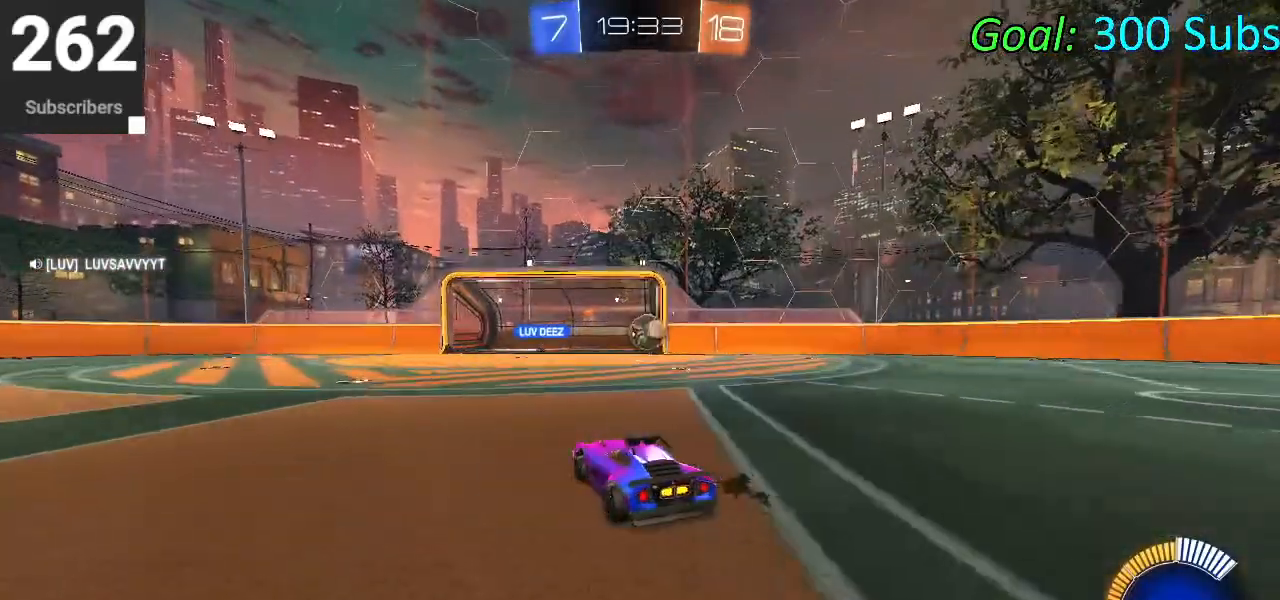
{"buttons": ["CIRCLE", "R2"], "left_stick": "center", "right_stick": "center", "events": [[100, "left_stick", "center"], [500, "CIRCLE", "down"]]}
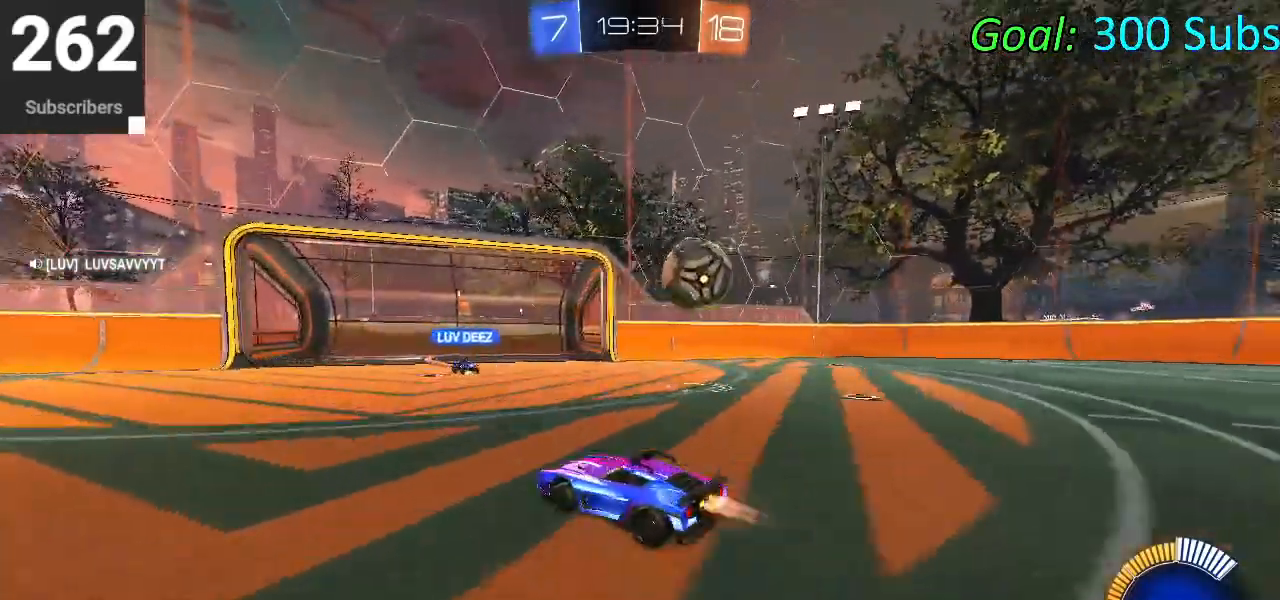
{"buttons": ["CIRCLE", "L2", "R2"], "left_stick": "up-right", "right_stick": "center", "events": [[50, "left_stick", "up-right"], [67, "L1", "down"], [67, "R1", "down"], [183, "L1", "up"], [233, "R1", "up"], [417, "L2", "down"]]}
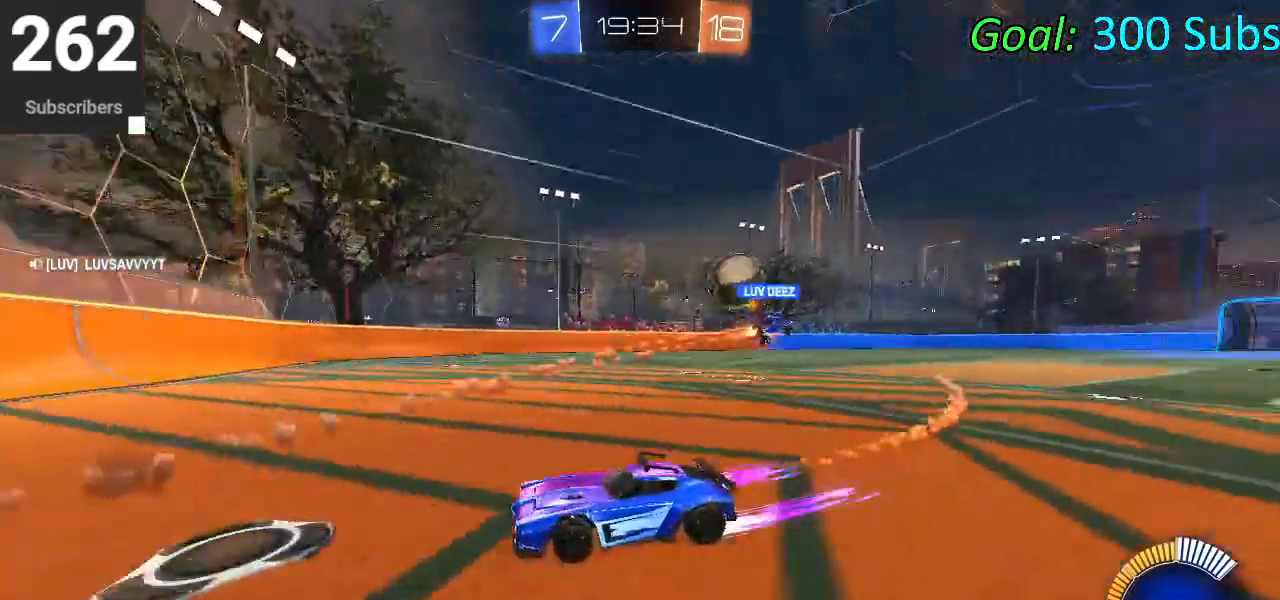
{"buttons": ["R2"], "left_stick": "up-right", "right_stick": "center", "events": [[17, "CIRCLE", "up"], [100, "R2", "up"], [283, "R2", "down"], [367, "L2", "up"]]}
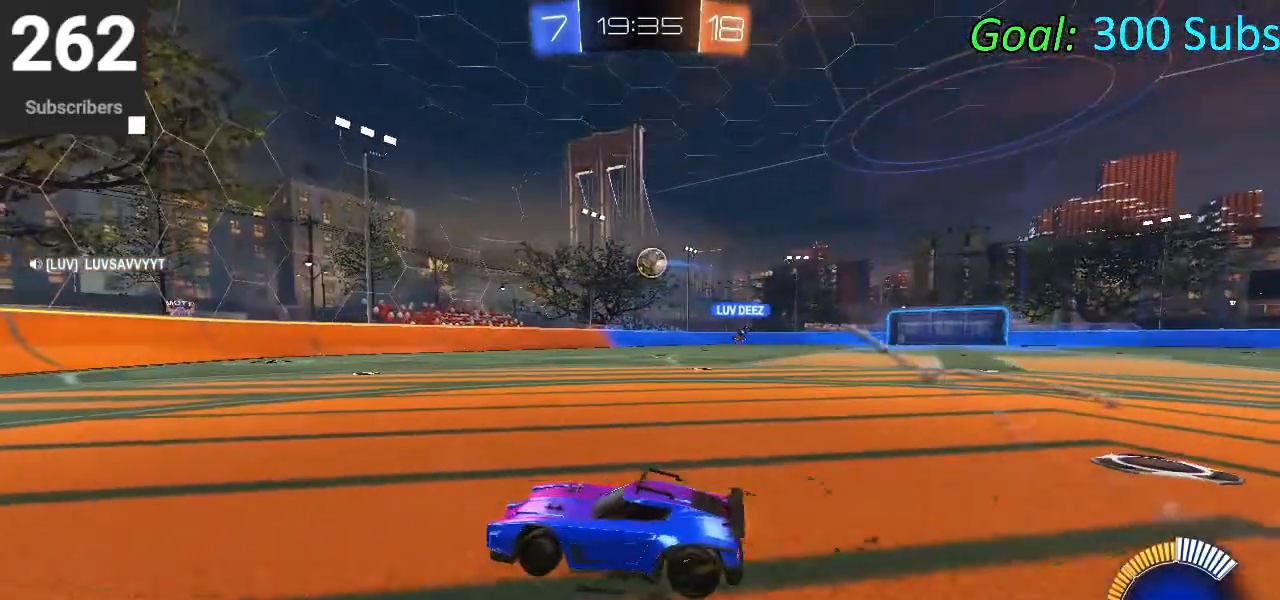
{"buttons": ["R2"], "left_stick": "right", "right_stick": "center", "events": [[83, "SQUARE", "down"], [217, "SQUARE", "up"], [400, "left_stick", "right"]]}
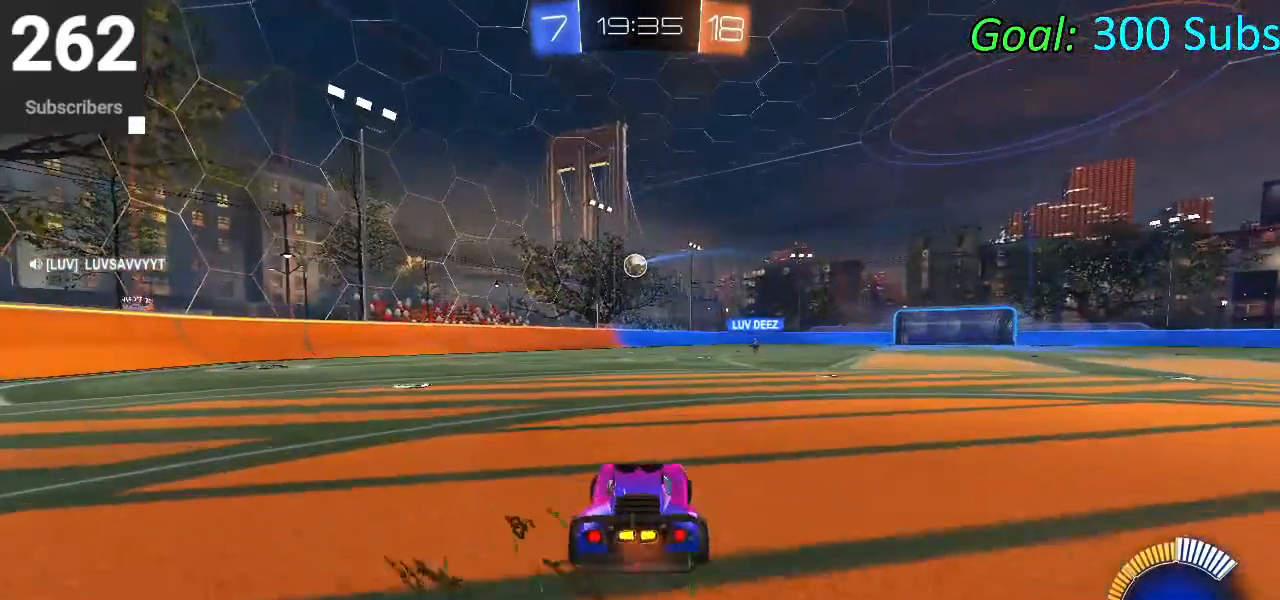
{"buttons": ["CIRCLE", "L1", "R2"], "left_stick": "down-left", "right_stick": "center", "events": [[17, "CIRCLE", "down"], [167, "left_stick", "up"], [200, "CROSS", "down"], [200, "L1", "down"], [250, "CROSS", "up"], [317, "left_stick", "up-left"], [367, "CROSS", "down"], [467, "left_stick", "down-left"], [500, "CROSS", "up"]]}
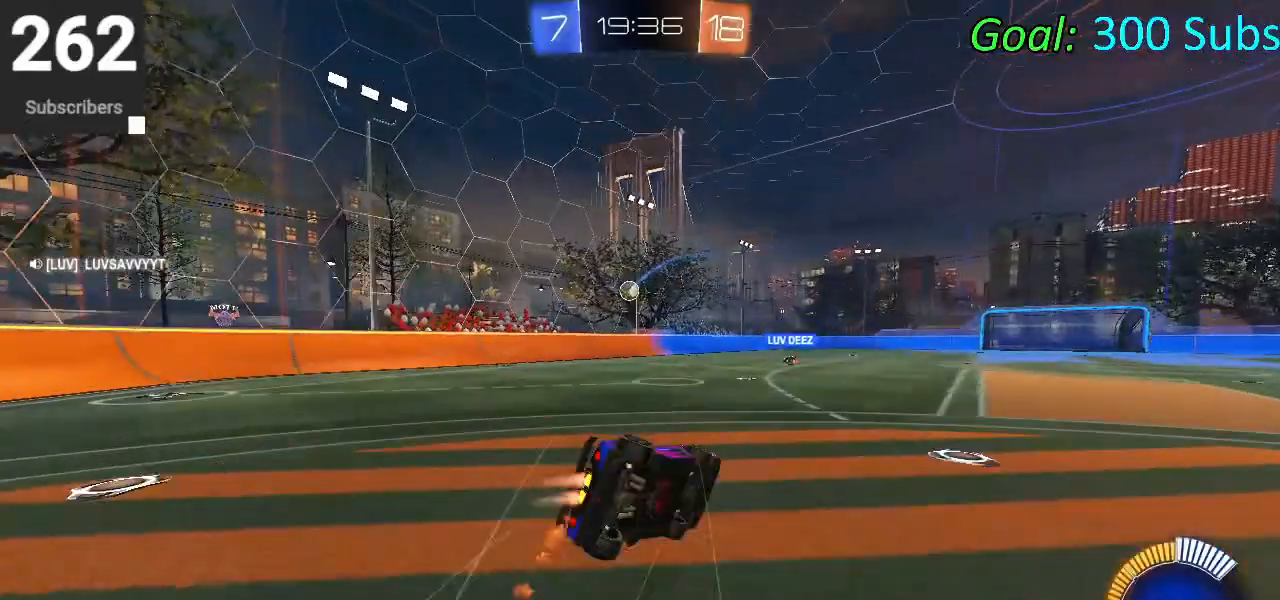
{"buttons": ["CIRCLE", "L1", "R2"], "left_stick": "right", "right_stick": "center", "events": [[183, "left_stick", "down-right"], [283, "left_stick", "right"]]}
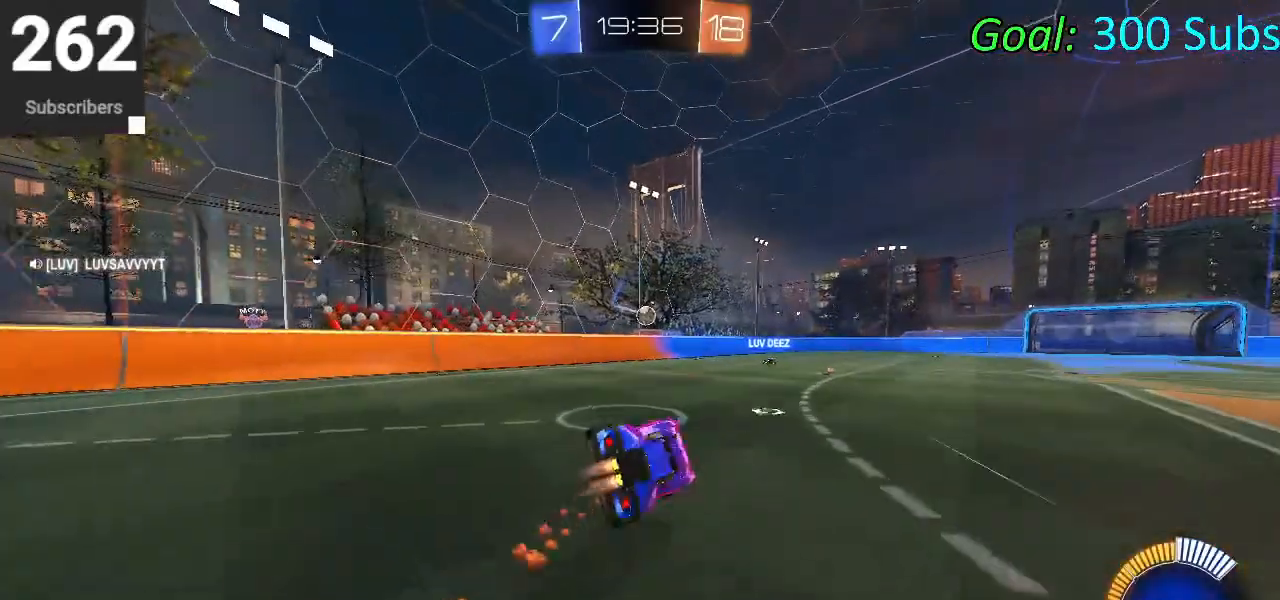
{"buttons": ["CIRCLE", "R2"], "left_stick": "center", "right_stick": "center", "events": [[50, "left_stick", "down"], [100, "left_stick", "down-left"], [117, "L1", "up"], [283, "left_stick", "center"]]}
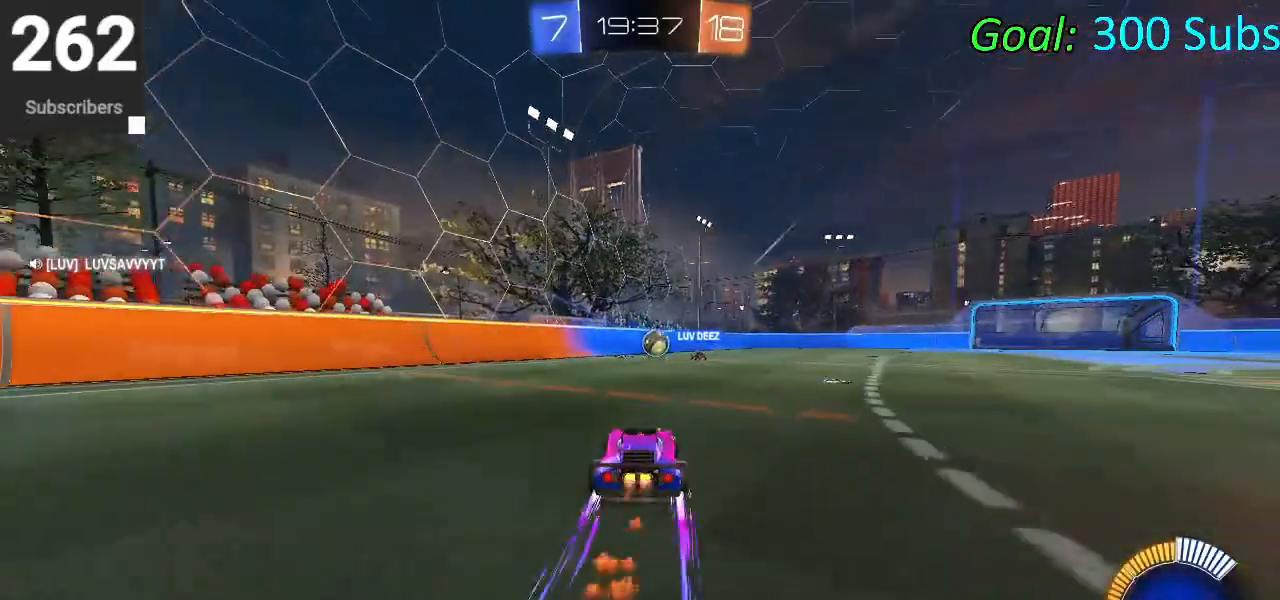
{"buttons": ["CROSS", "CIRCLE", "L1", "R2"], "left_stick": "down-right", "right_stick": "center", "events": [[17, "CIRCLE", "up"], [233, "CIRCLE", "down"], [250, "left_stick", "up-right"], [267, "CROSS", "down"], [267, "L1", "down"], [350, "CROSS", "up"], [417, "CROSS", "down"], [483, "left_stick", "down-right"]]}